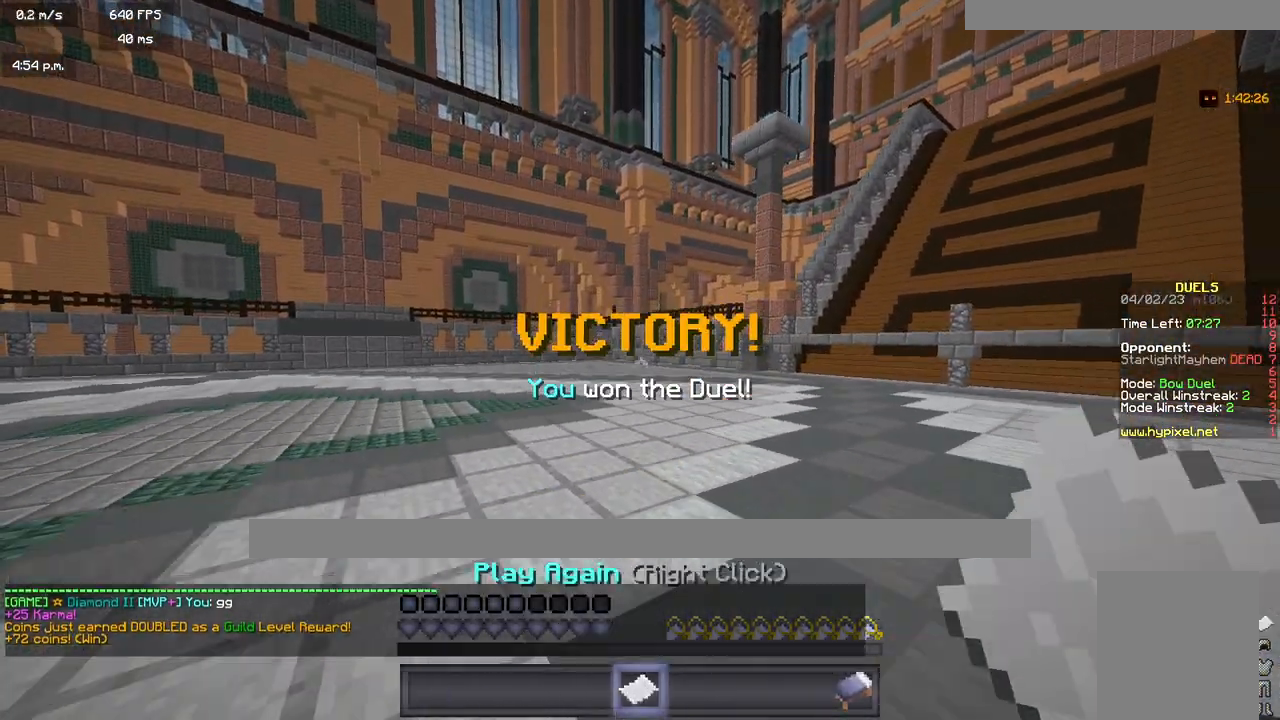
Gameplay with keyboard and mouse; each line is a JSON object with the keys and mouse buttons held at the frame after it. "events" lists presses ("down") and releases ("up") of "a", "d", "s", "w", "mouse_left" and "mouse_right" between this image and that frame as [ms after this image, input, new state], when the widget could be followed in between. "mouse_left", "mouse_right" = the "left", "right" buttons of the "mouse" list. No other keys are recorded. Fast repeated clicks can show as one long hold. Mouse movement is not recorded.
{"keys": [], "mouse": []}
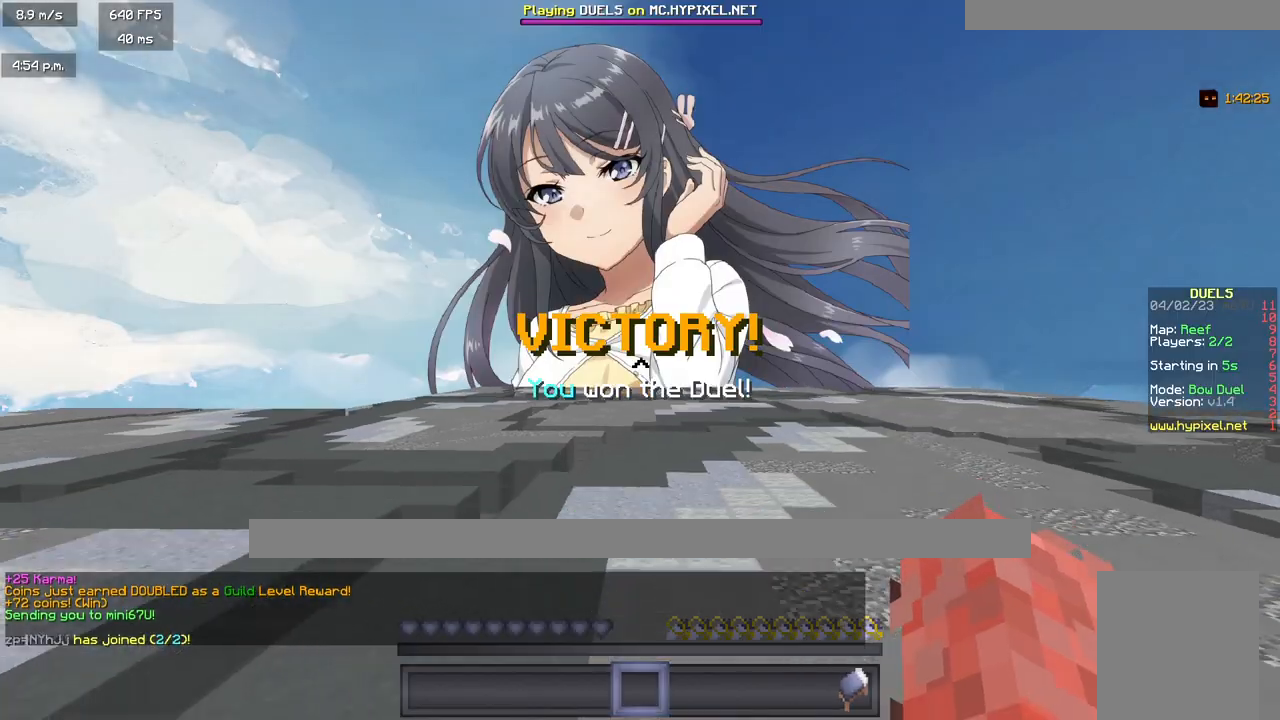
{"keys": [], "mouse": [], "events": []}
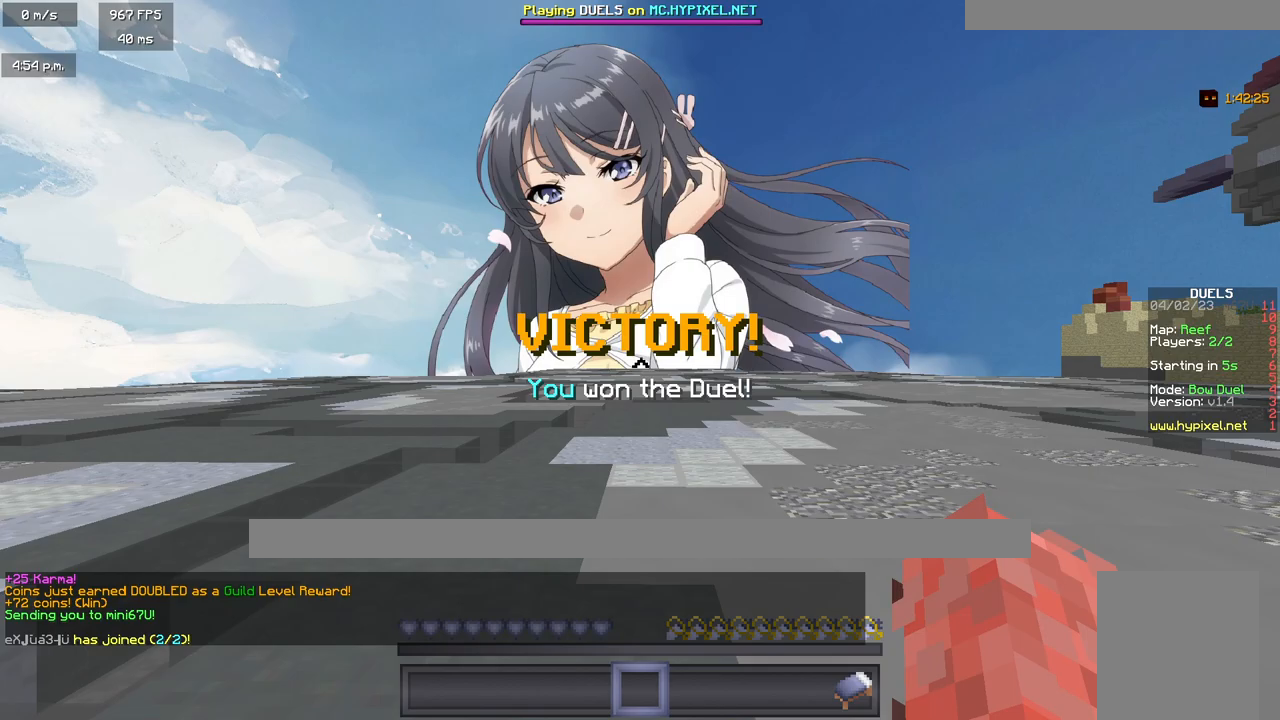
{"keys": [], "mouse": [], "events": []}
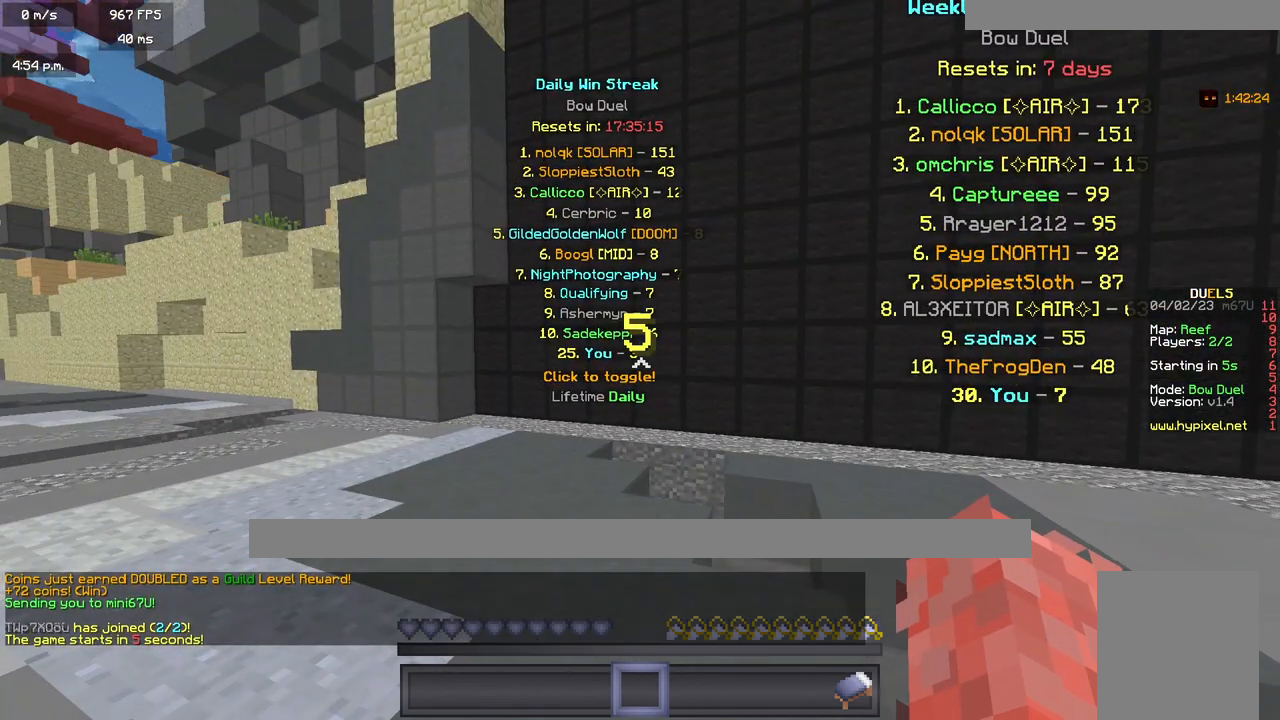
{"keys": [], "mouse": [], "events": []}
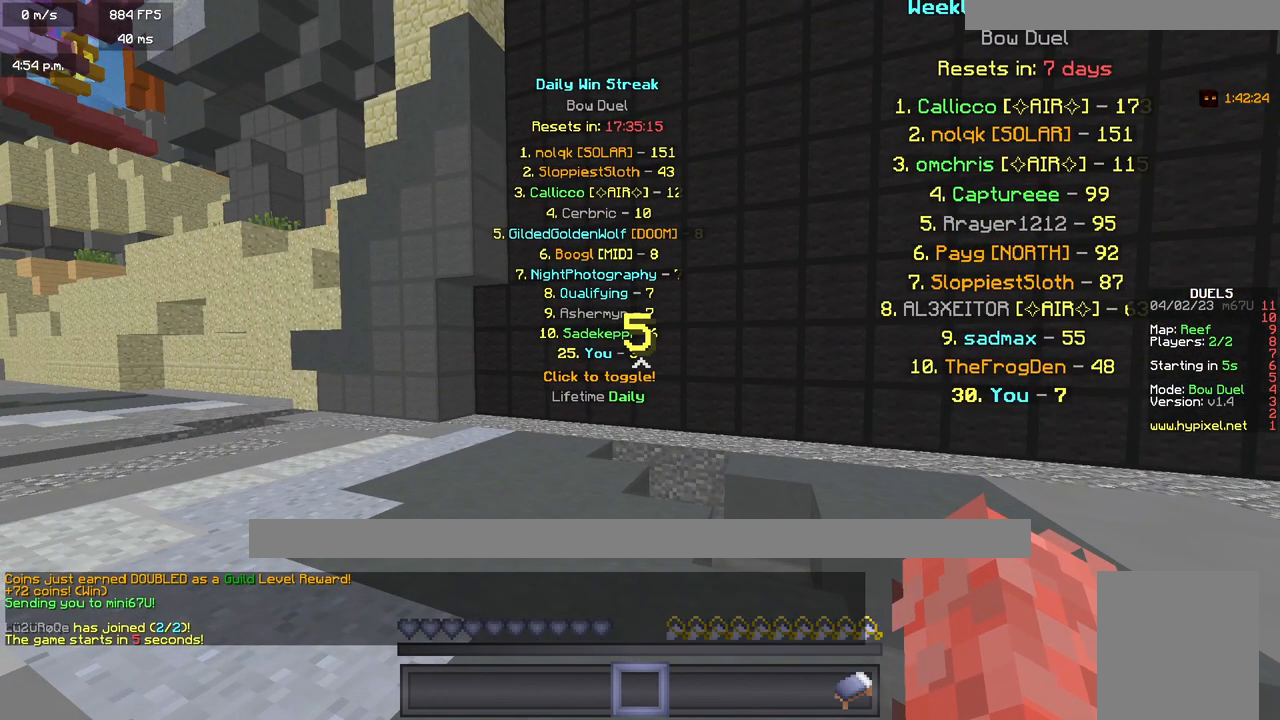
{"keys": [], "mouse": [], "events": []}
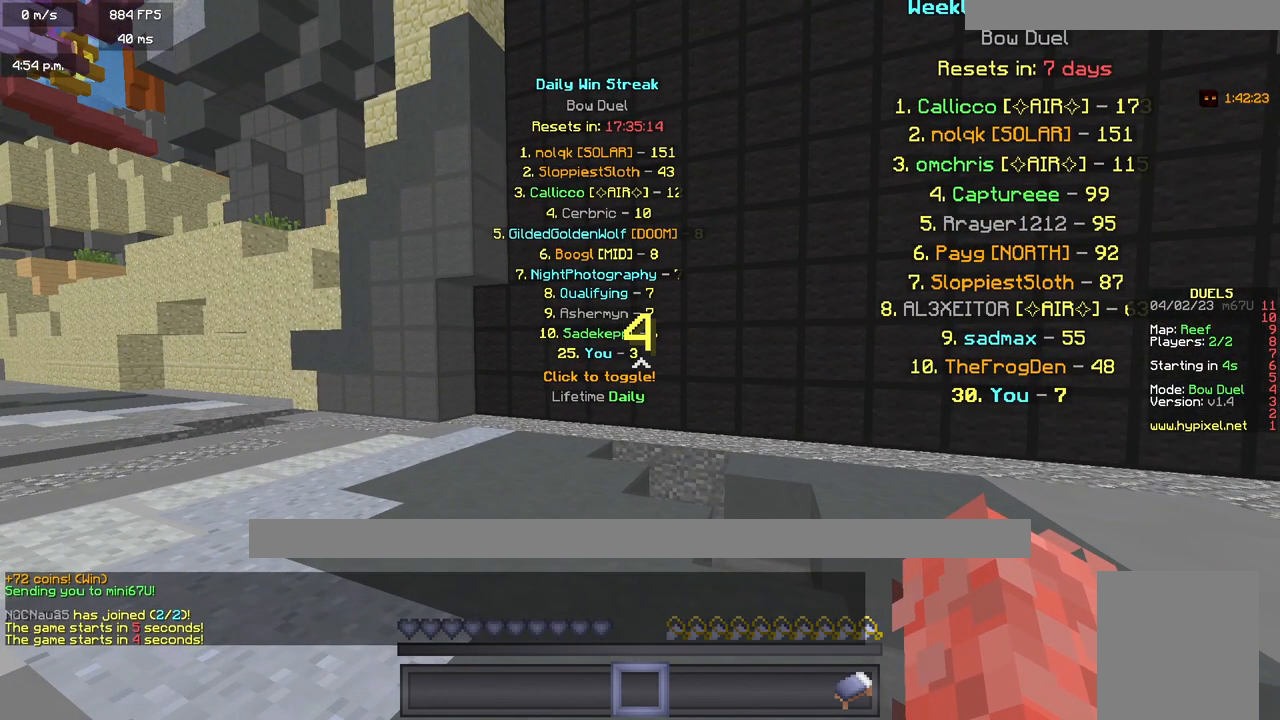
{"keys": [], "mouse": [], "events": []}
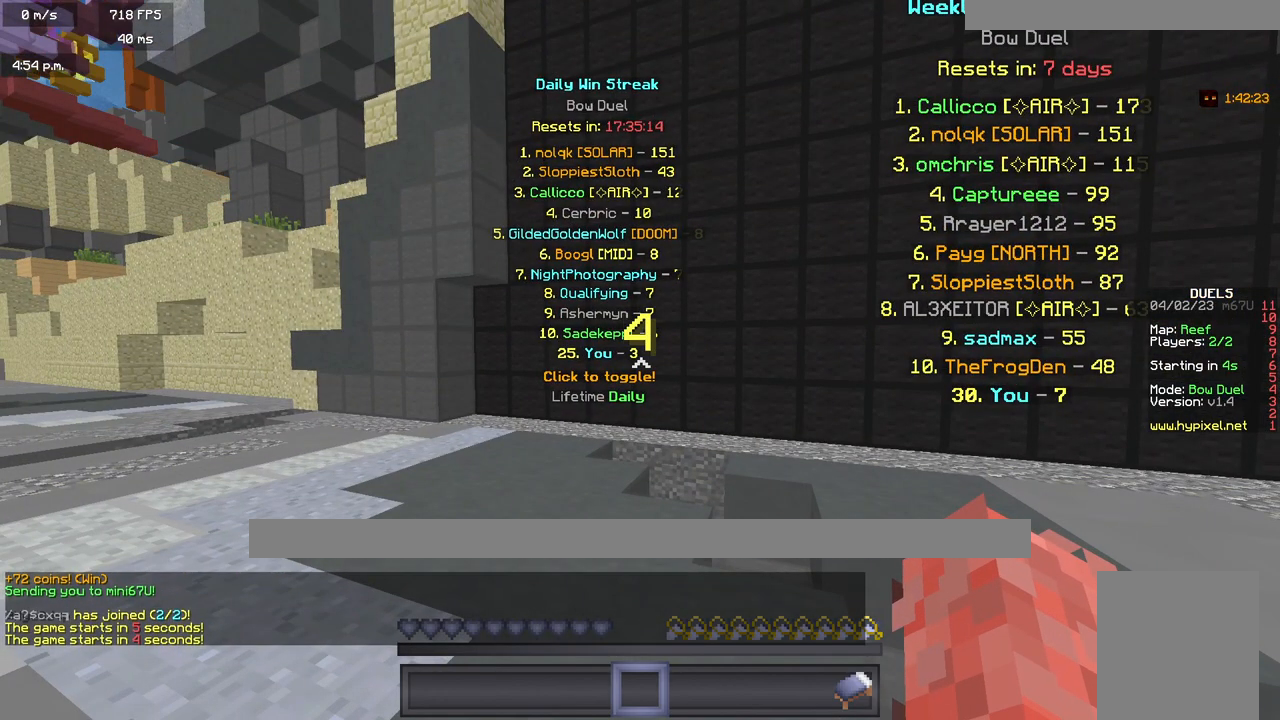
{"keys": [], "mouse": [], "events": []}
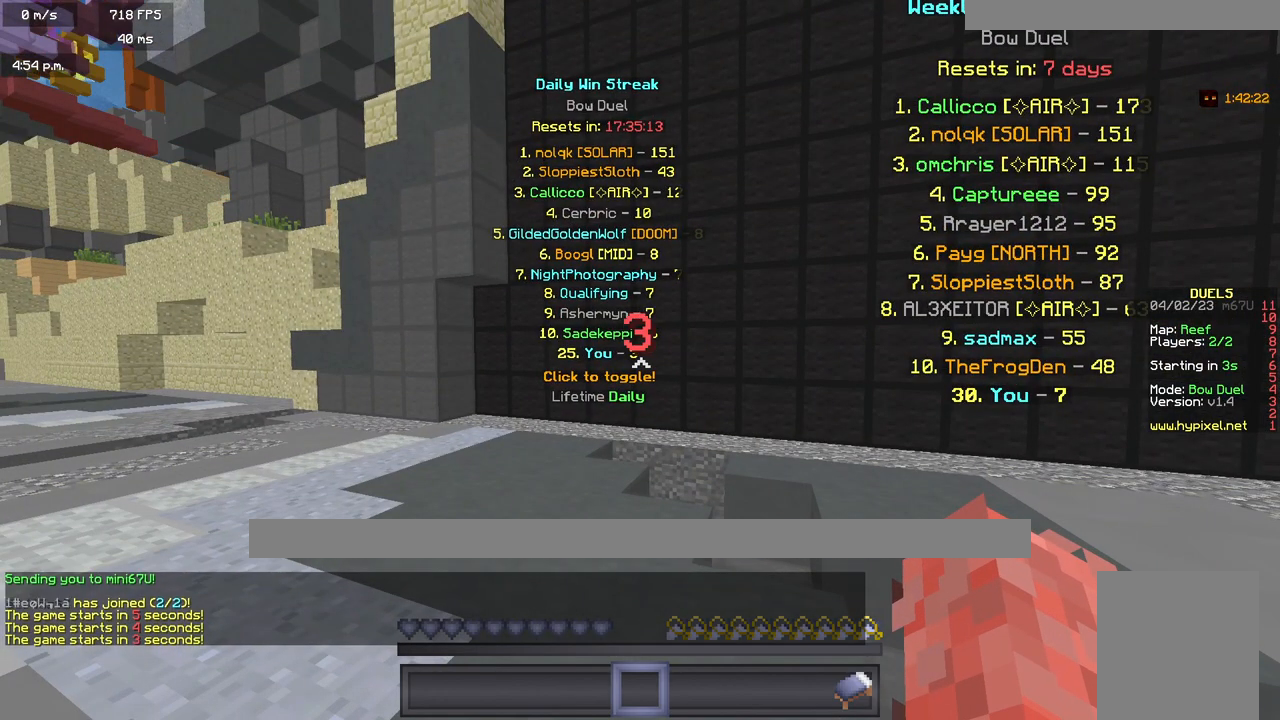
{"keys": [], "mouse": [], "events": []}
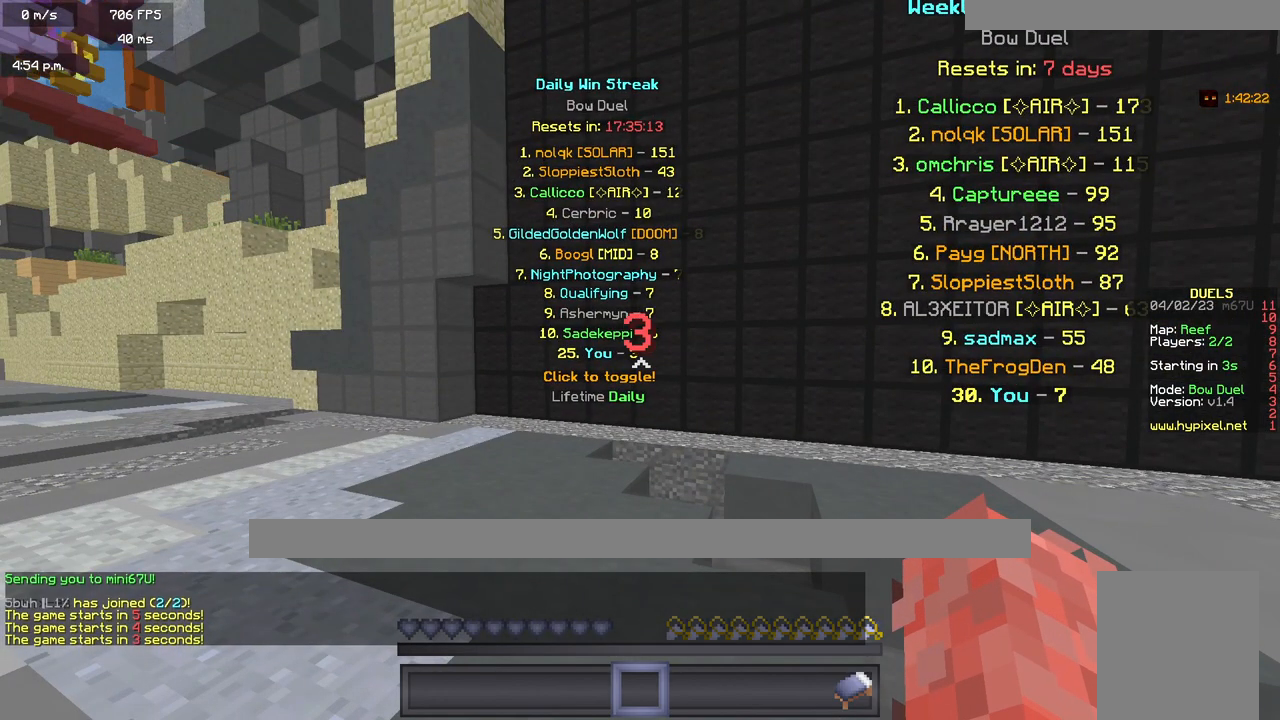
{"keys": [], "mouse": [], "events": []}
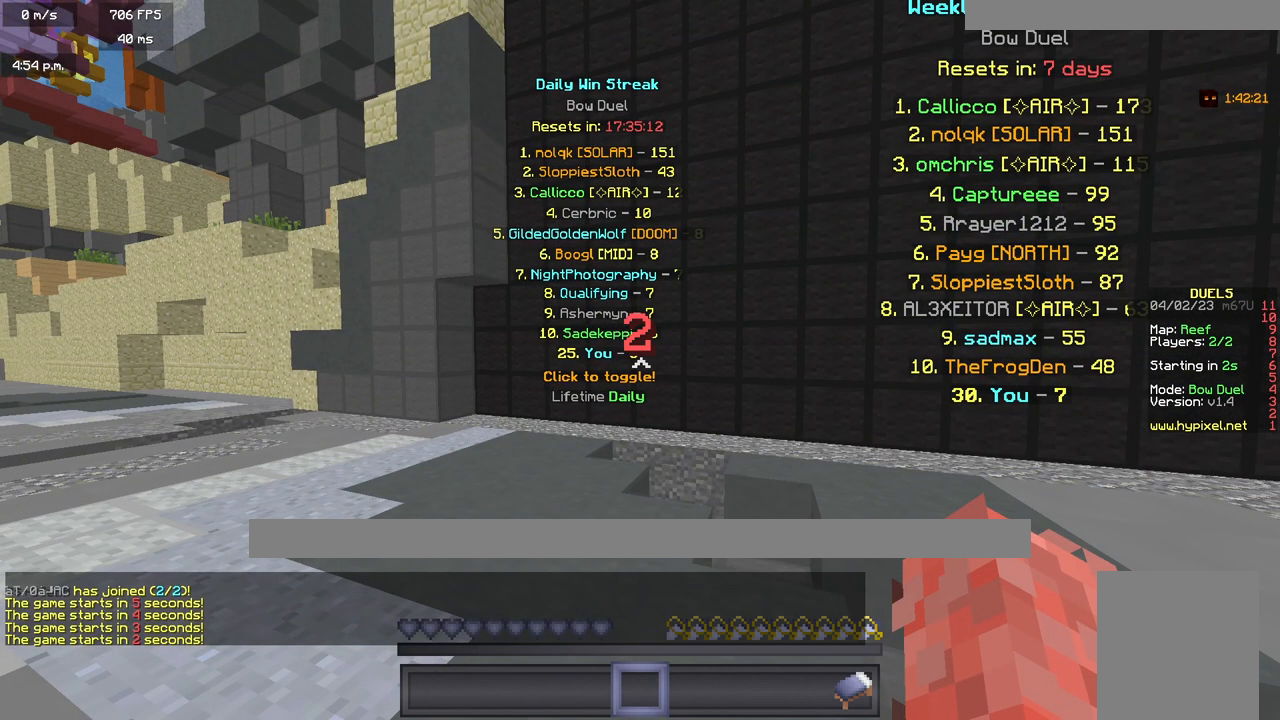
{"keys": [], "mouse": [], "events": []}
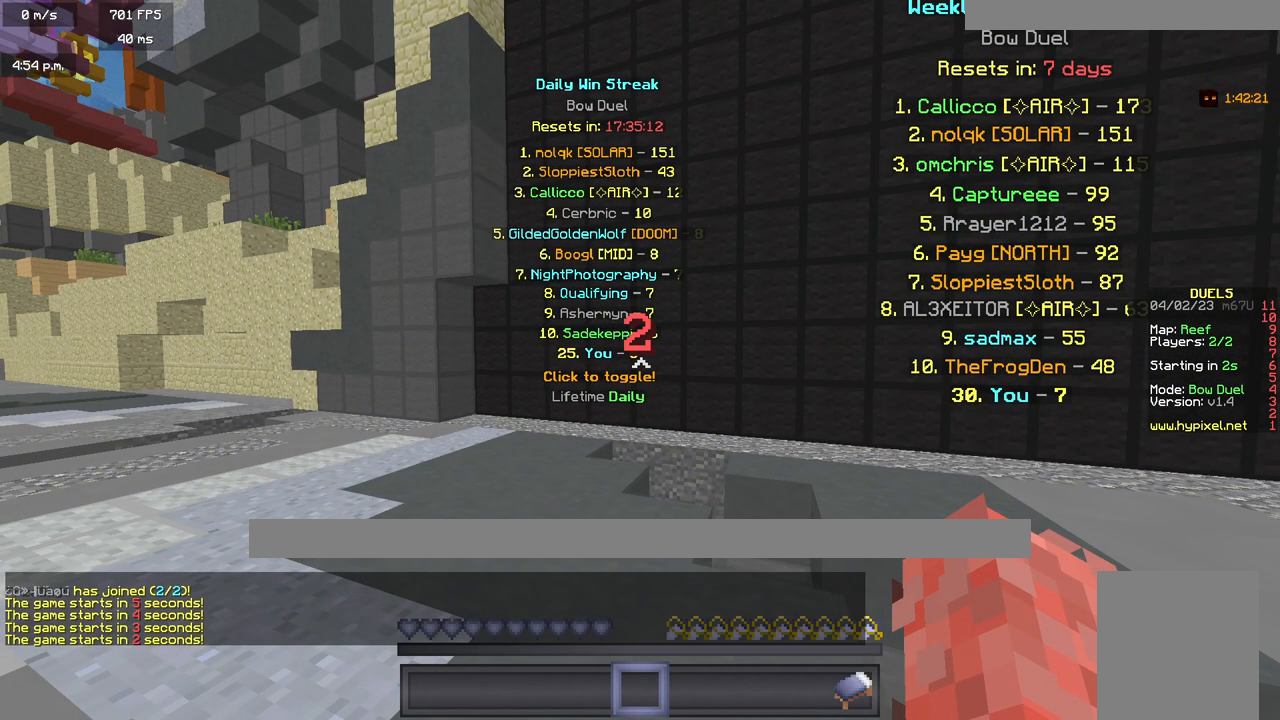
{"keys": ["w"], "mouse": [], "events": [[367, "w", "down"]]}
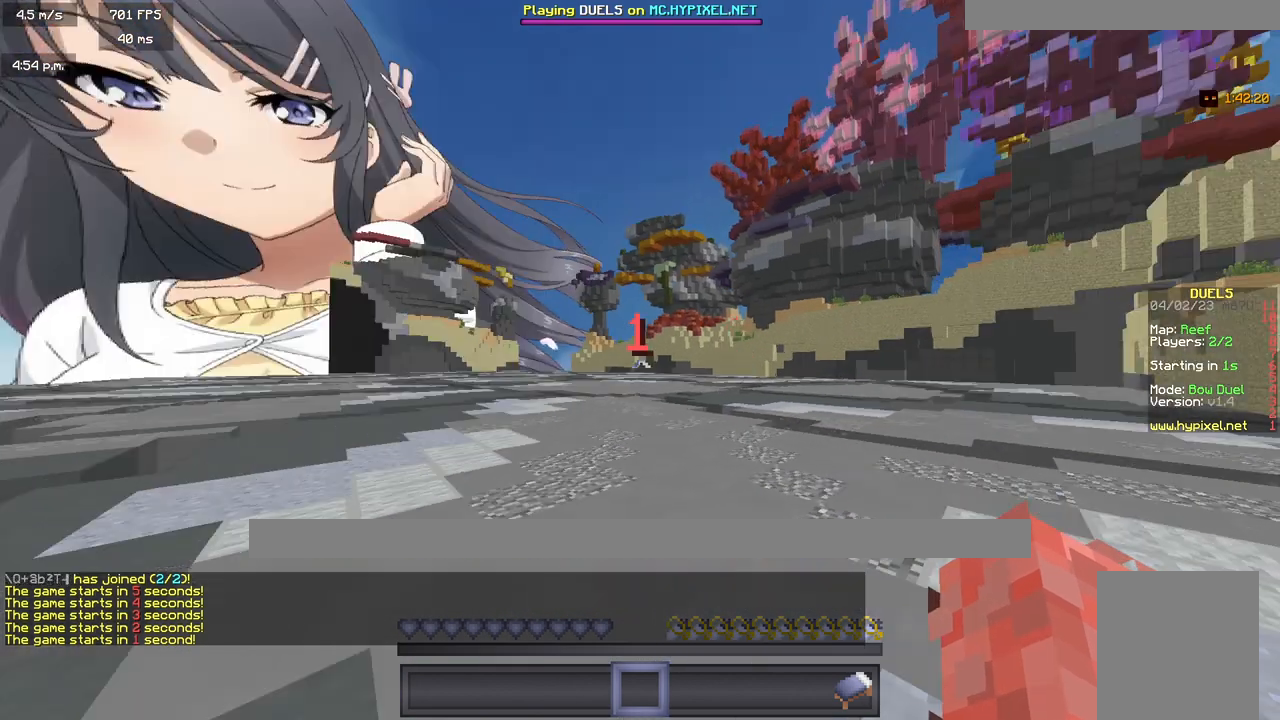
{"keys": ["w"], "mouse": [], "events": [[300, "mouse_left", "down"], [333, "mouse_right", "down"], [467, "mouse_right", "up"], [483, "mouse_left", "up"]]}
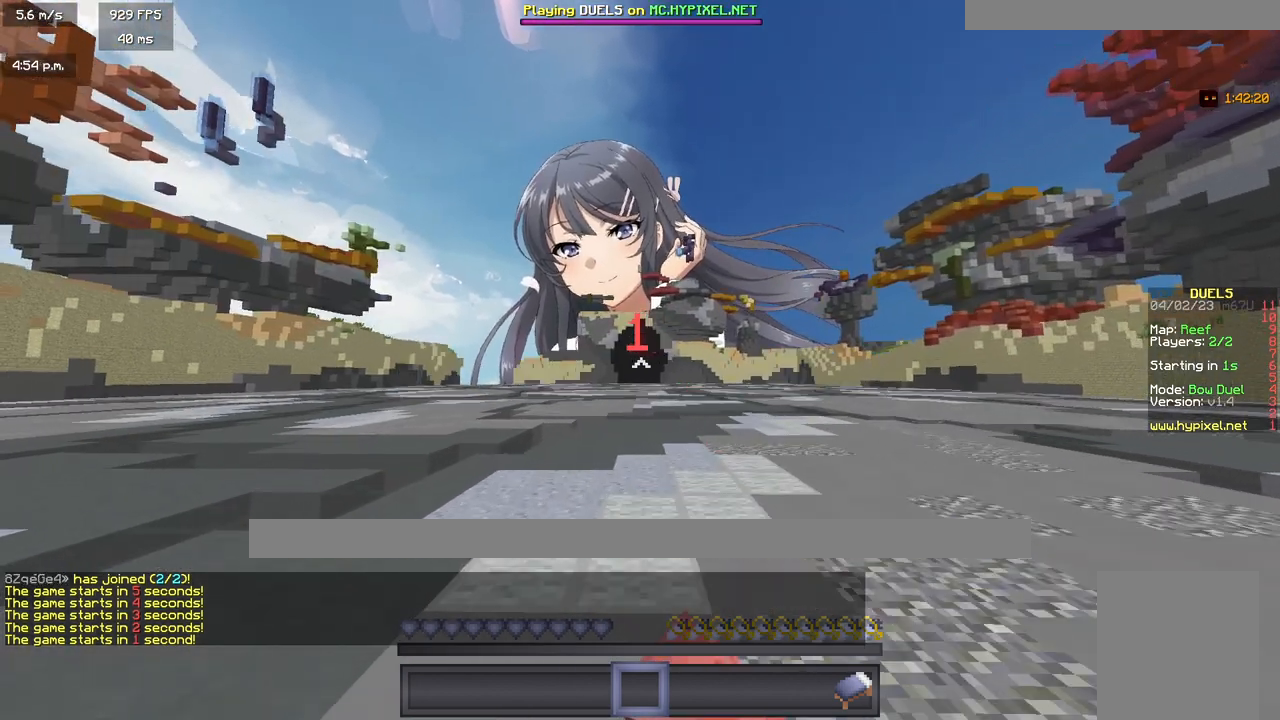
{"keys": ["w"], "mouse": [], "events": []}
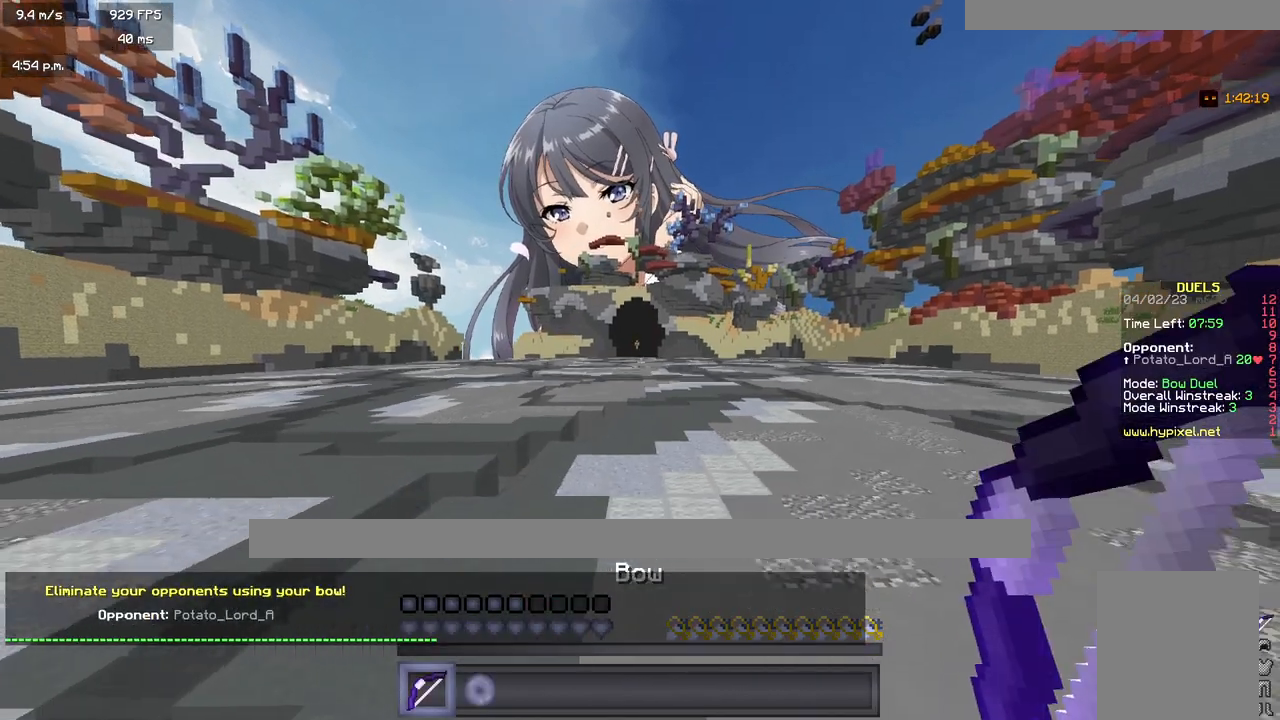
{"keys": ["w"], "mouse": [], "events": [[300, "mouse_right", "down"], [417, "mouse_right", "up"]]}
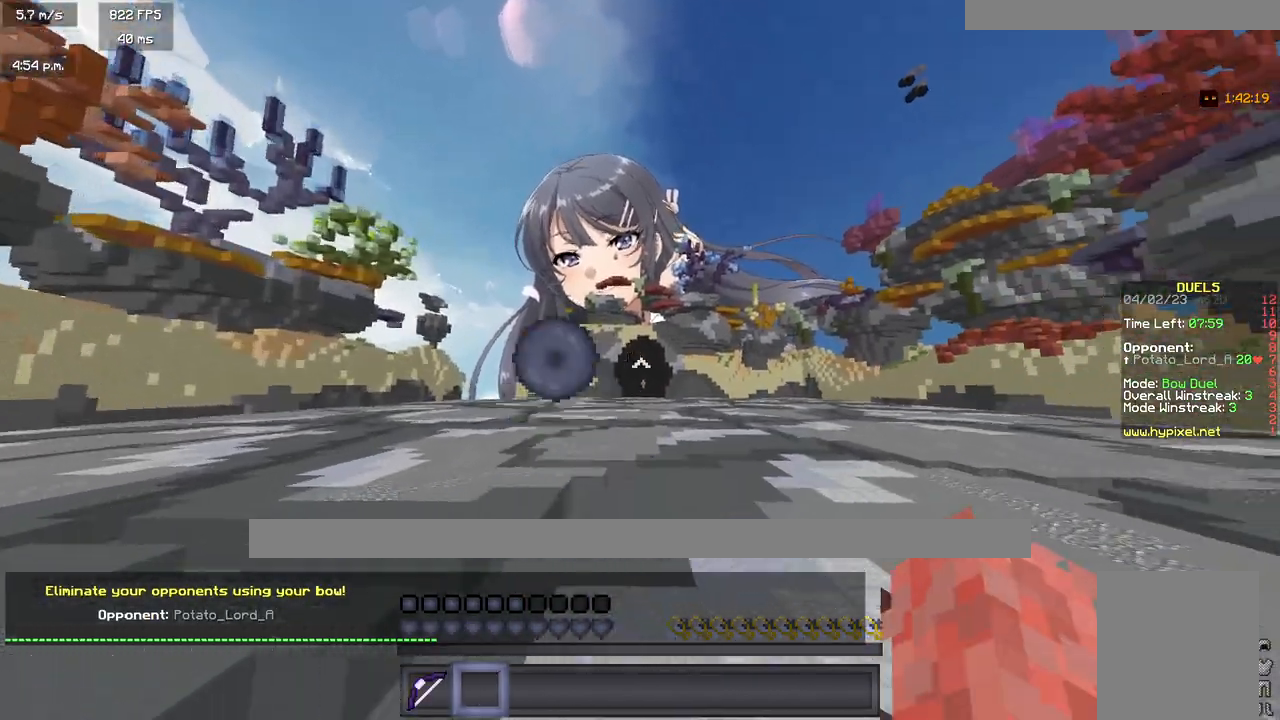
{"keys": ["w"], "mouse": [], "events": []}
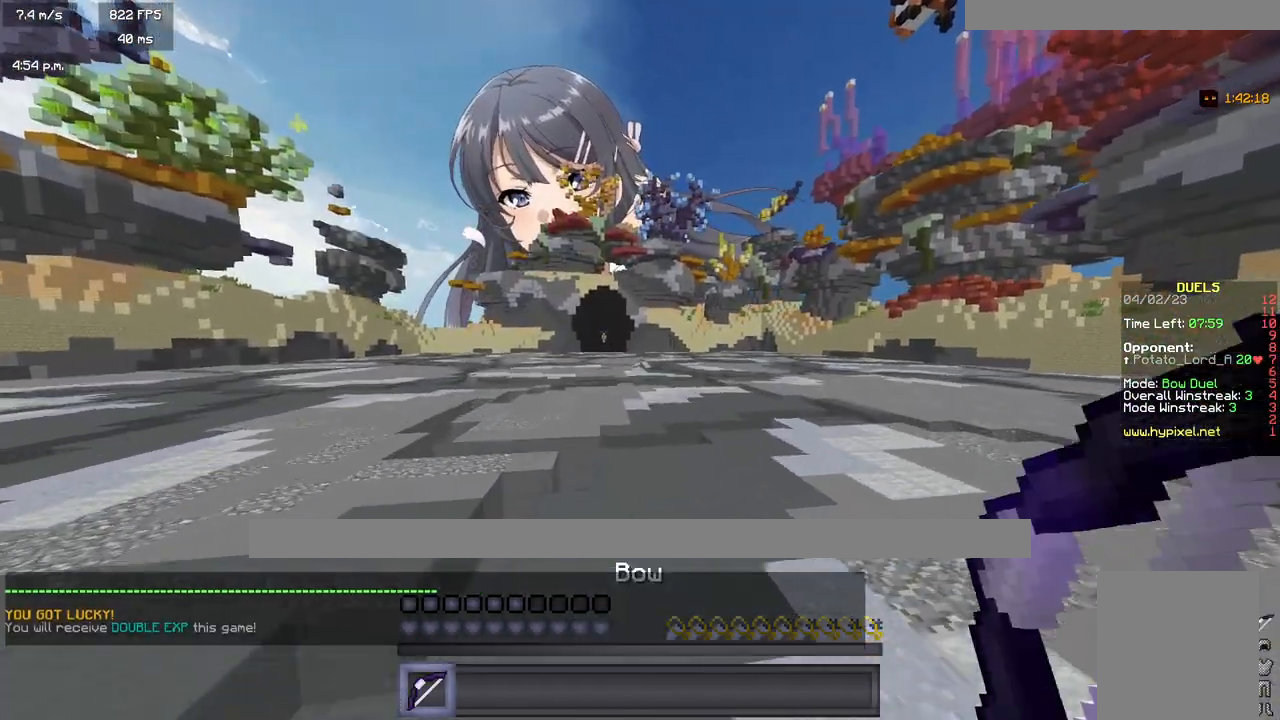
{"keys": ["w"], "mouse": [], "events": []}
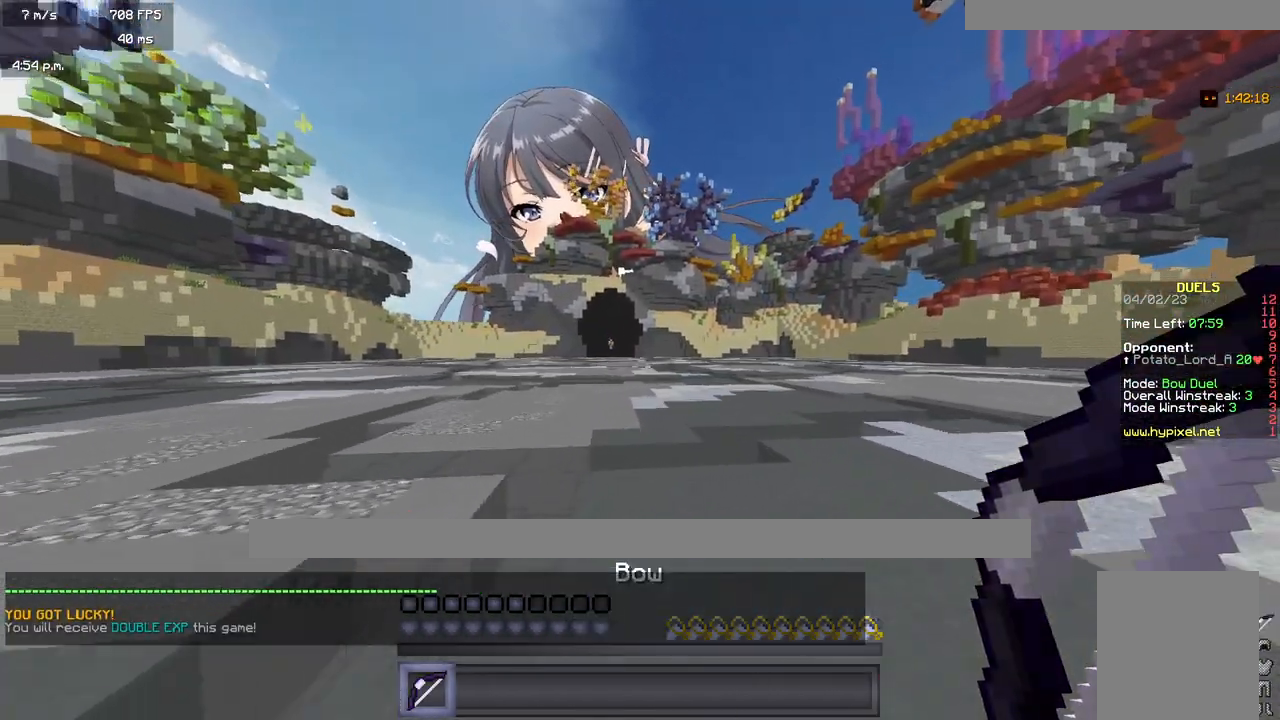
{"keys": ["w"], "mouse": ["right"], "events": [[433, "mouse_right", "down"]]}
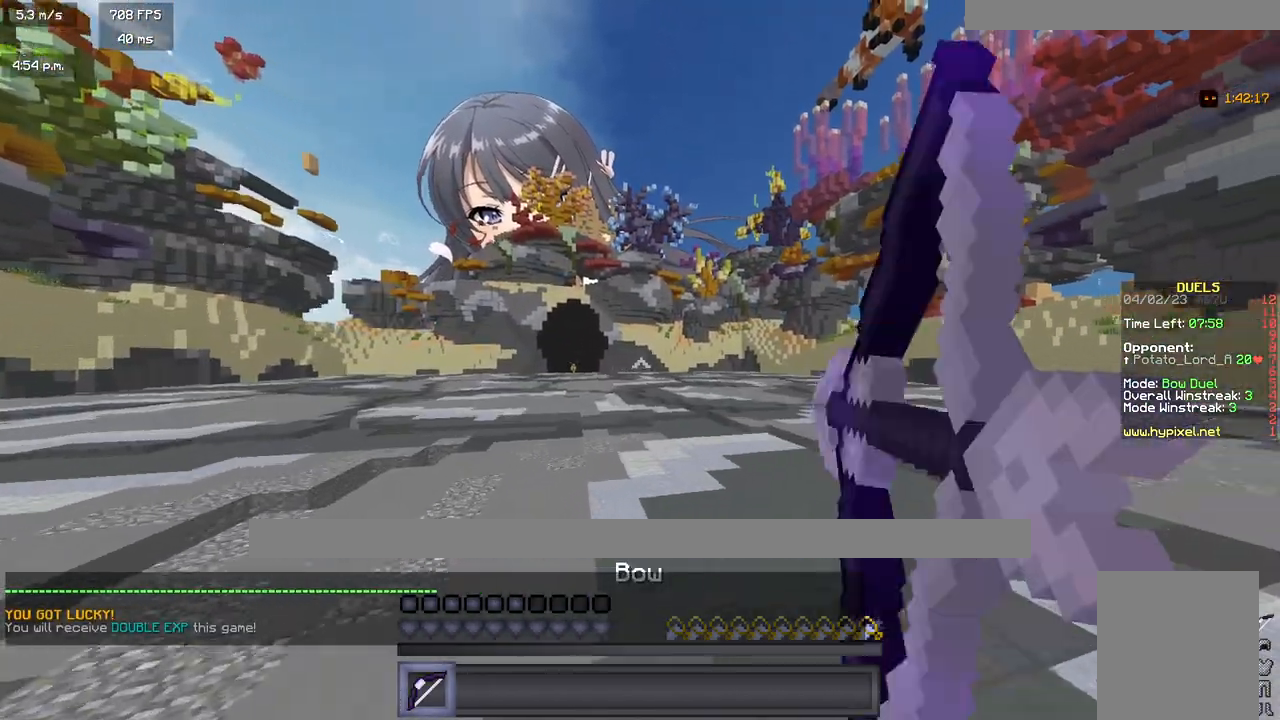
{"keys": ["d", "w"], "mouse": ["right"], "events": [[200, "d", "down"]]}
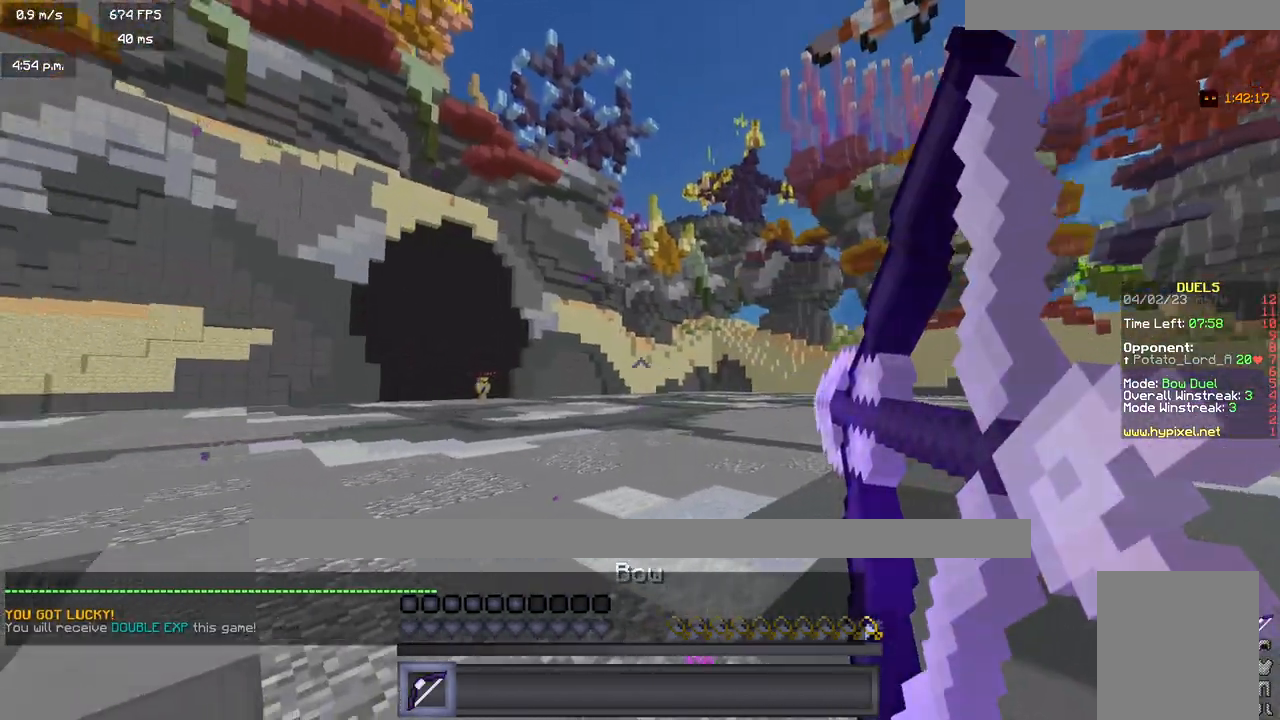
{"keys": ["w"], "mouse": ["right"], "events": [[500, "d", "up"]]}
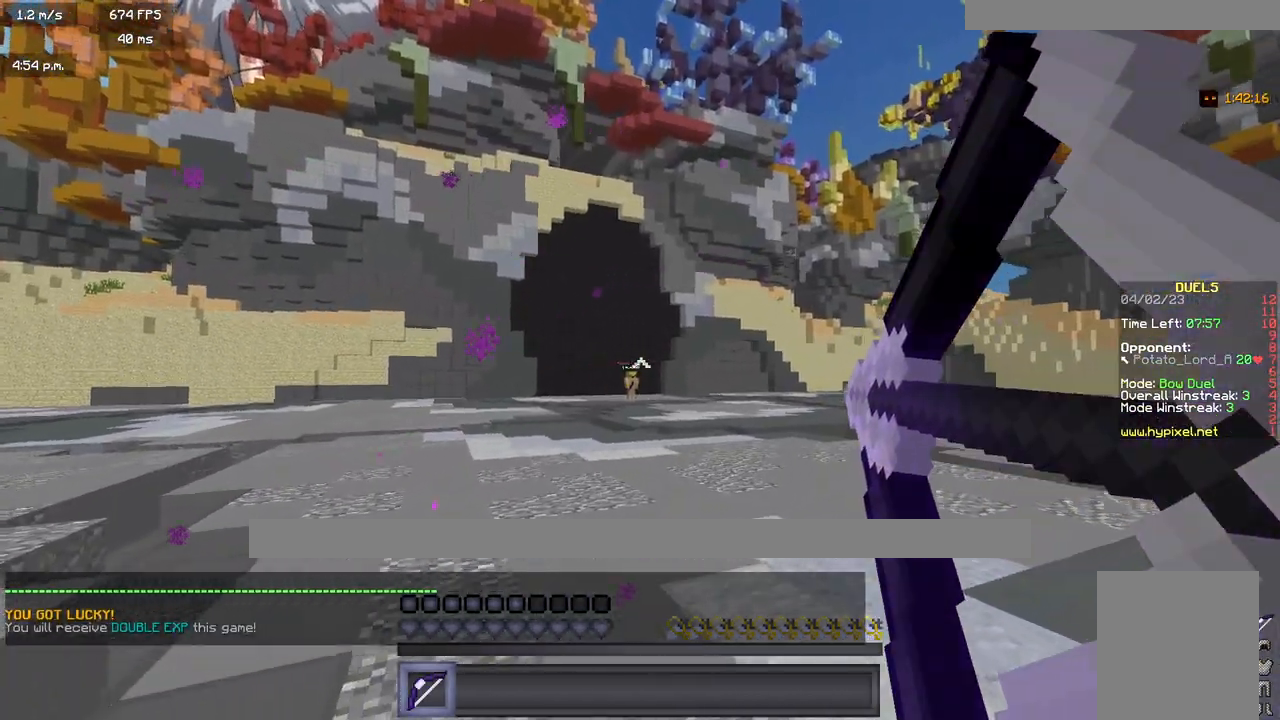
{"keys": ["w"], "mouse": ["right"], "events": [[317, "mouse_right", "up"], [417, "mouse_right", "down"]]}
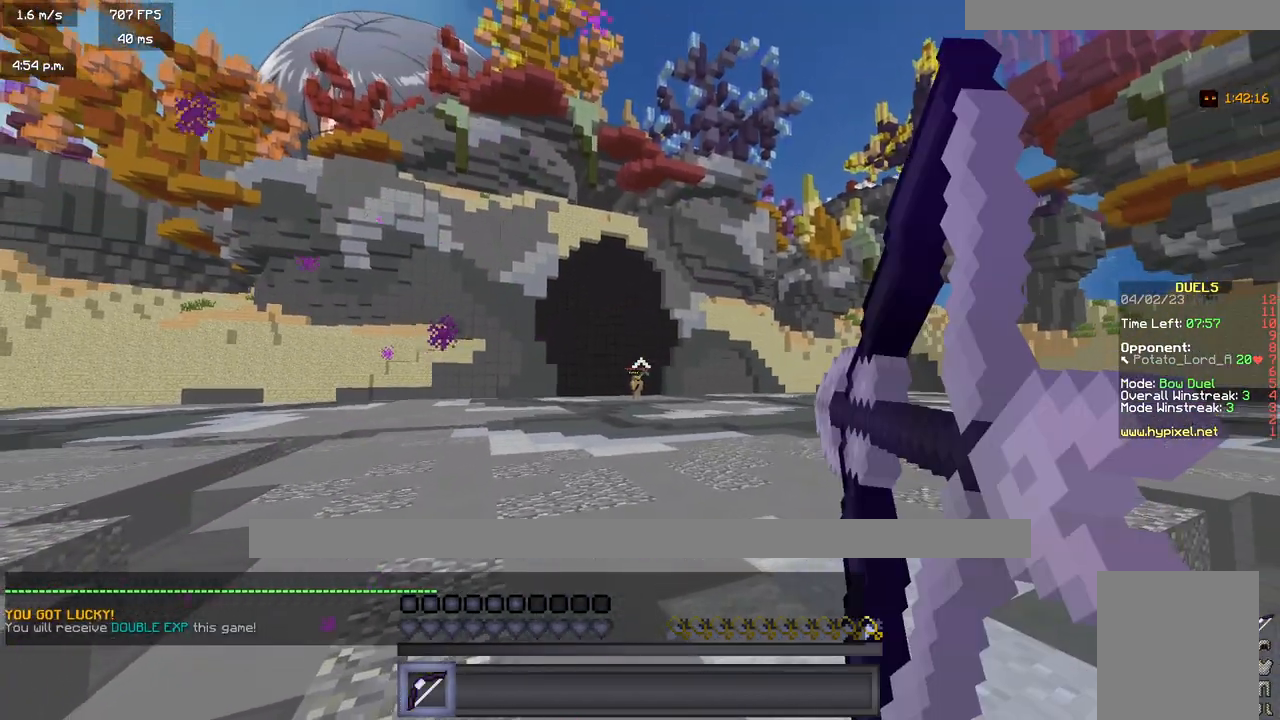
{"keys": ["w"], "mouse": ["right"], "events": []}
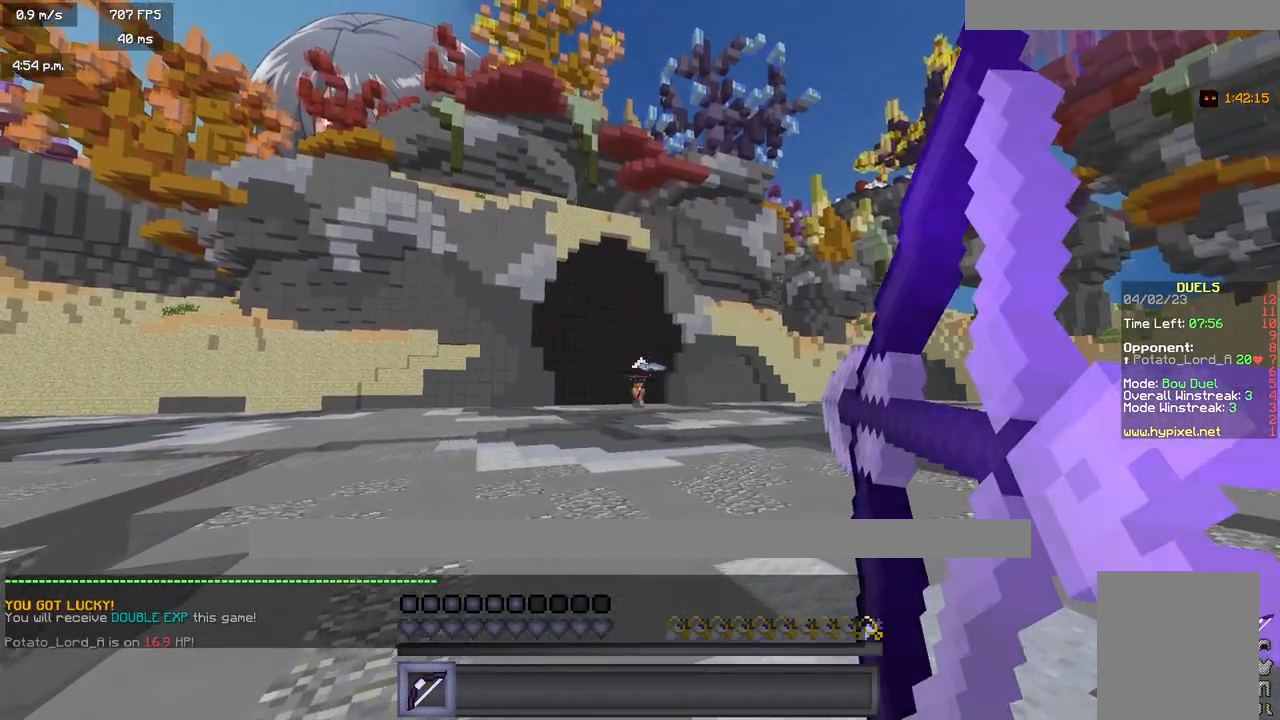
{"keys": ["w"], "mouse": ["right"], "events": []}
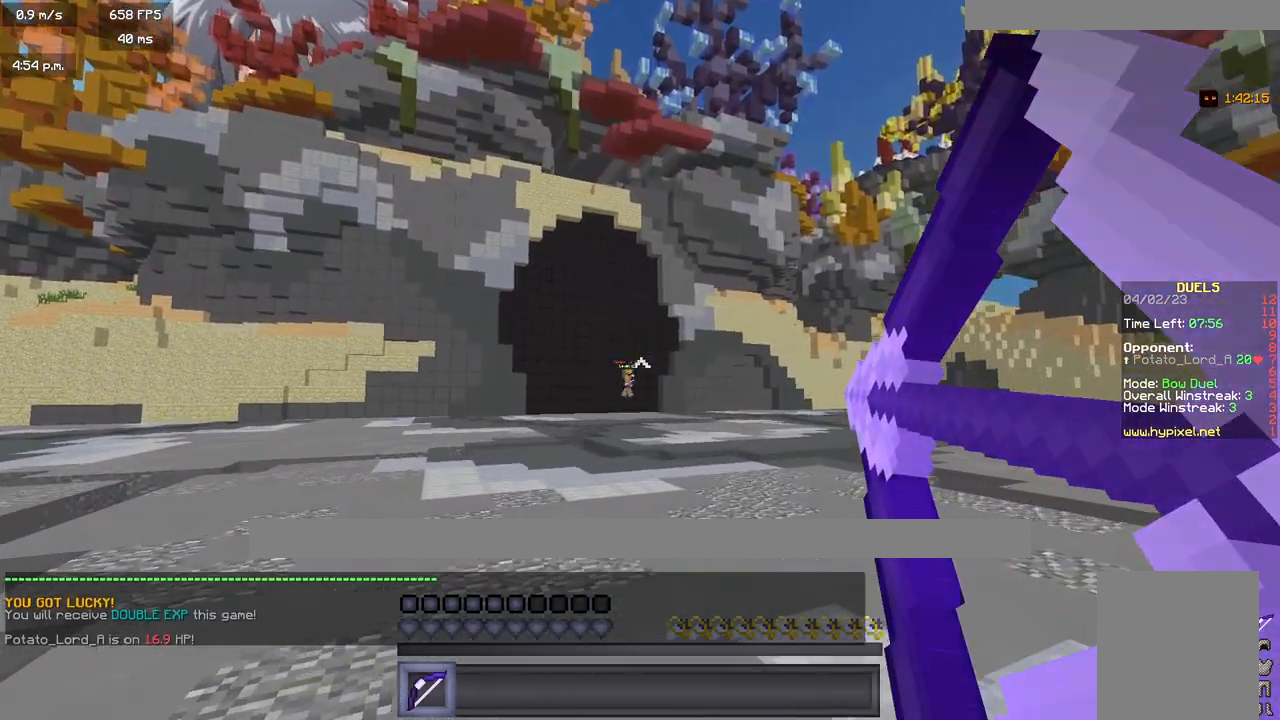
{"keys": ["w"], "mouse": ["right"], "events": [[333, "mouse_right", "up"], [500, "mouse_right", "down"]]}
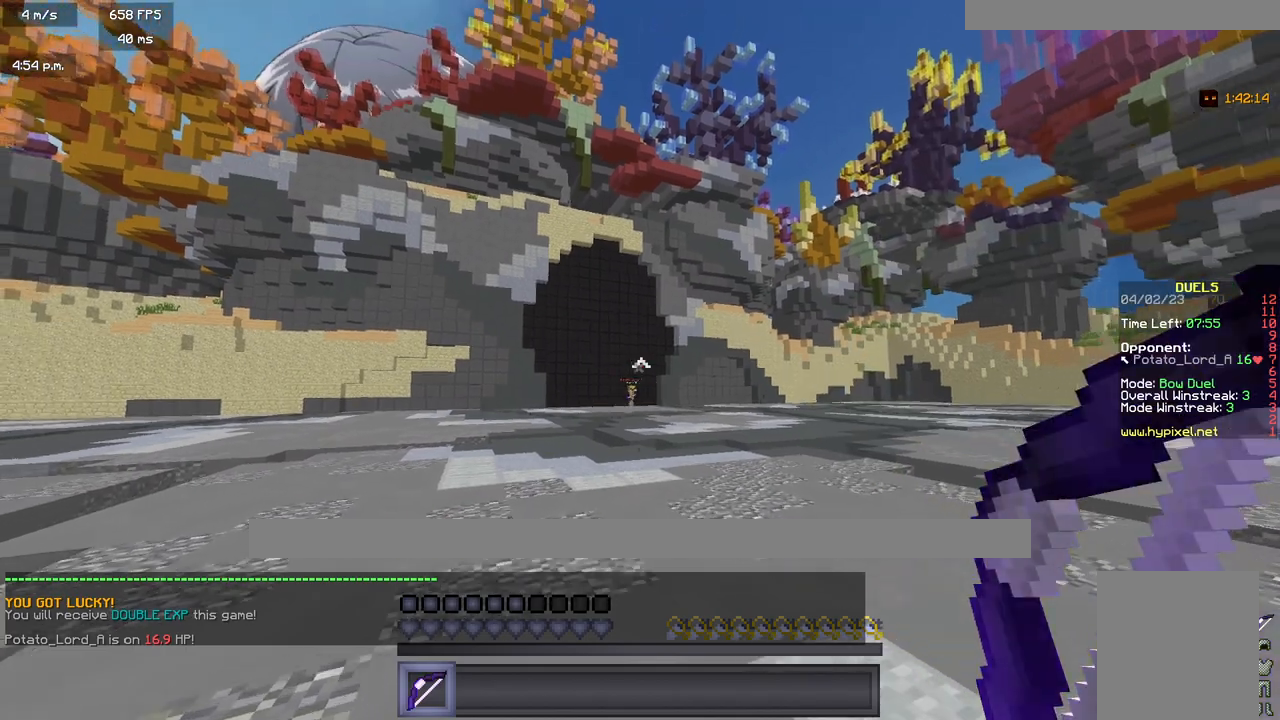
{"keys": ["w"], "mouse": ["right"], "events": [[133, "a", "down"], [317, "a", "up"]]}
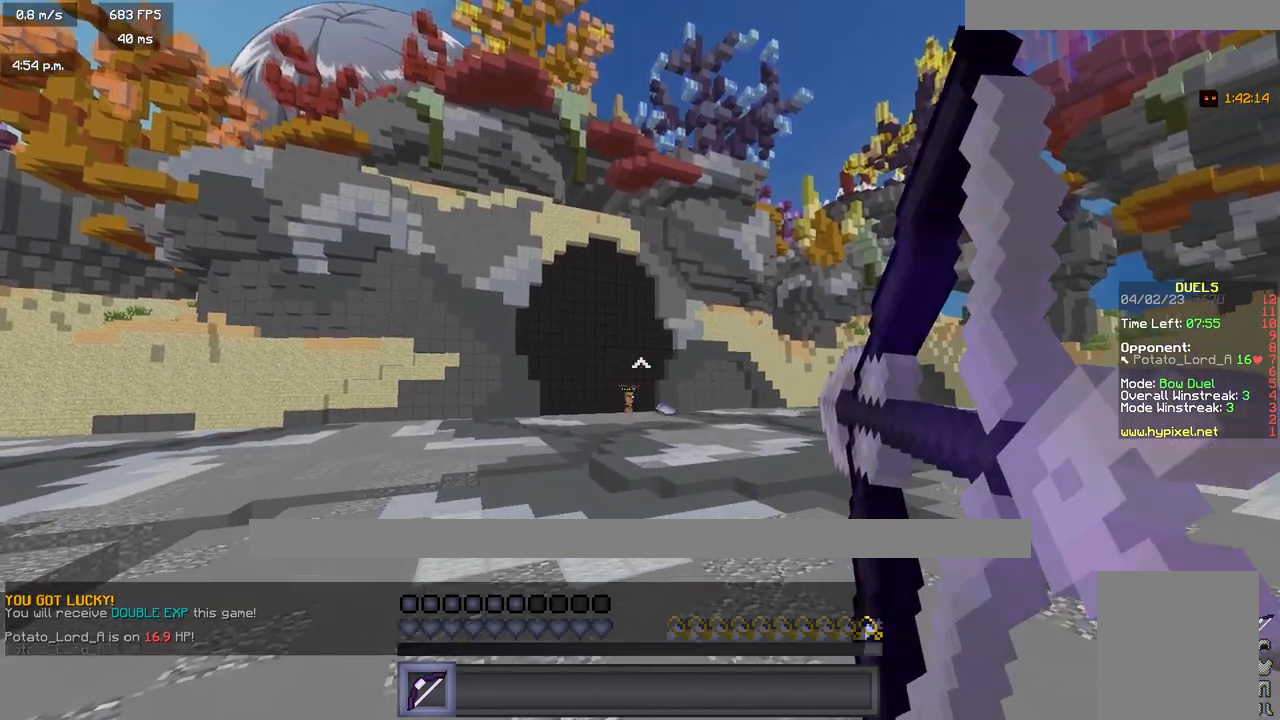
{"keys": ["w"], "mouse": ["right"], "events": []}
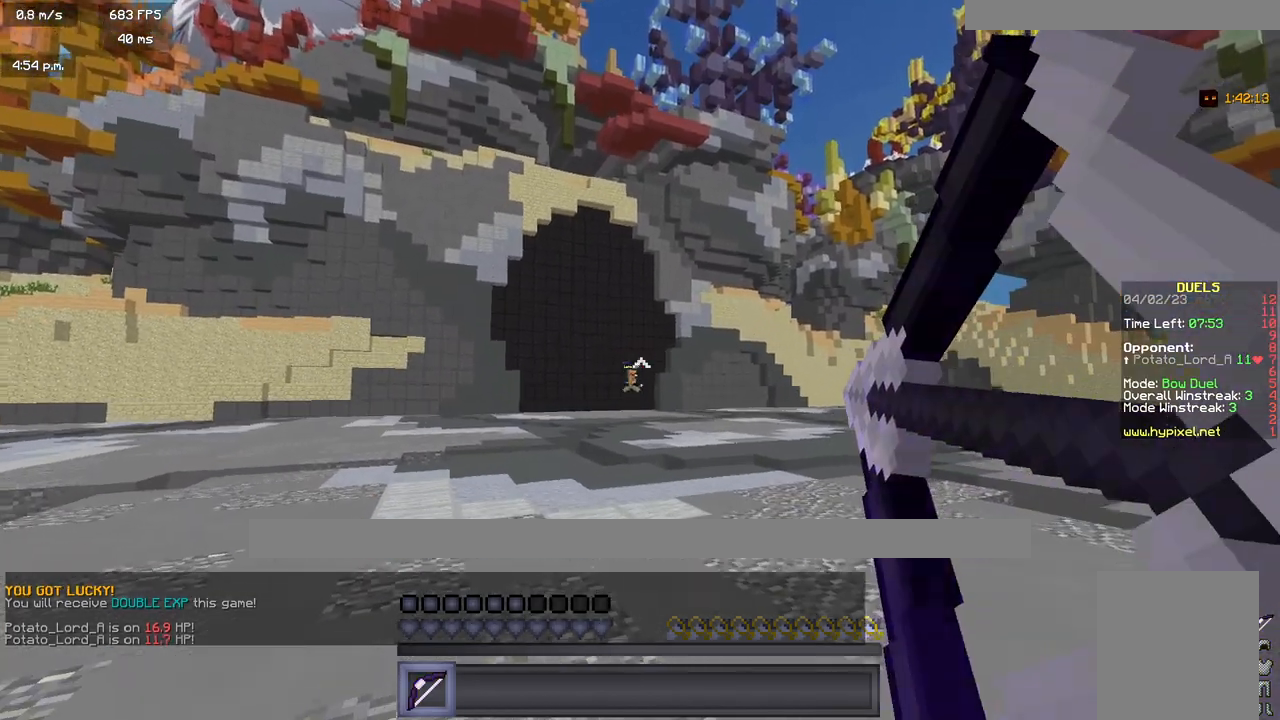
{"keys": ["w"], "mouse": [], "events": [[467, "mouse_right", "up"]]}
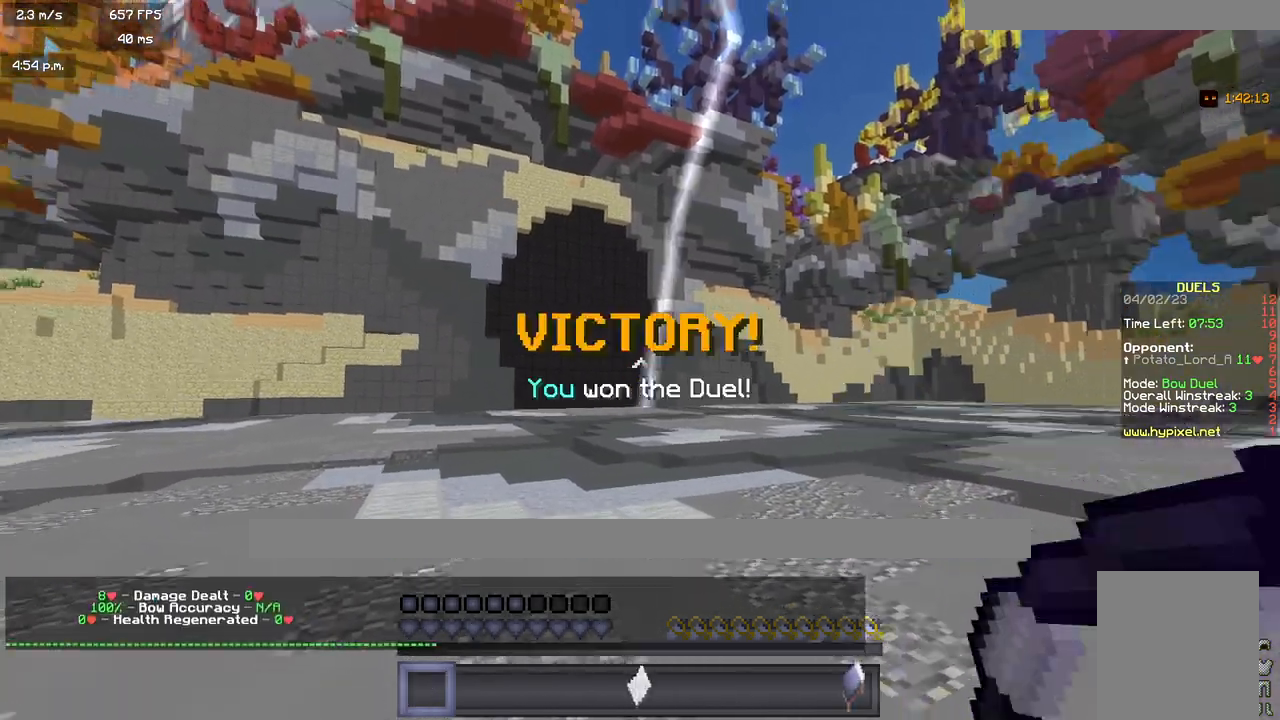
{"keys": ["w"], "mouse": [], "events": []}
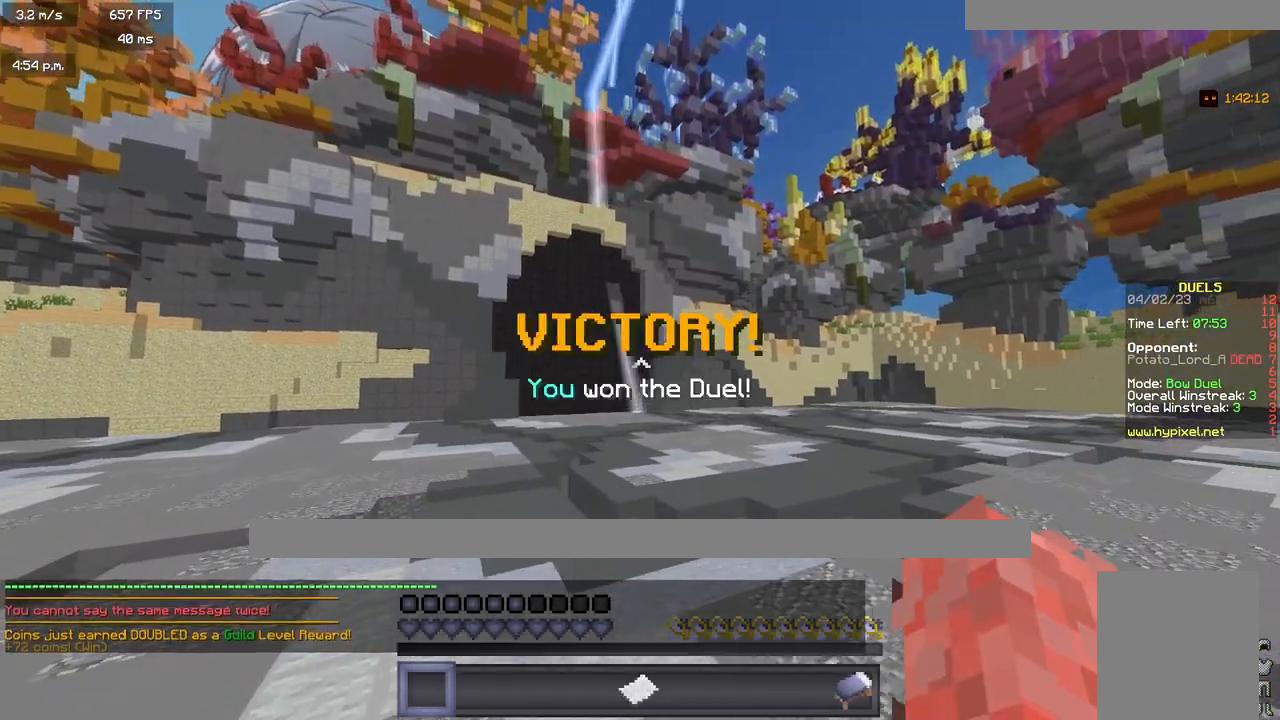
{"keys": [], "mouse": [], "events": [[367, "w", "up"]]}